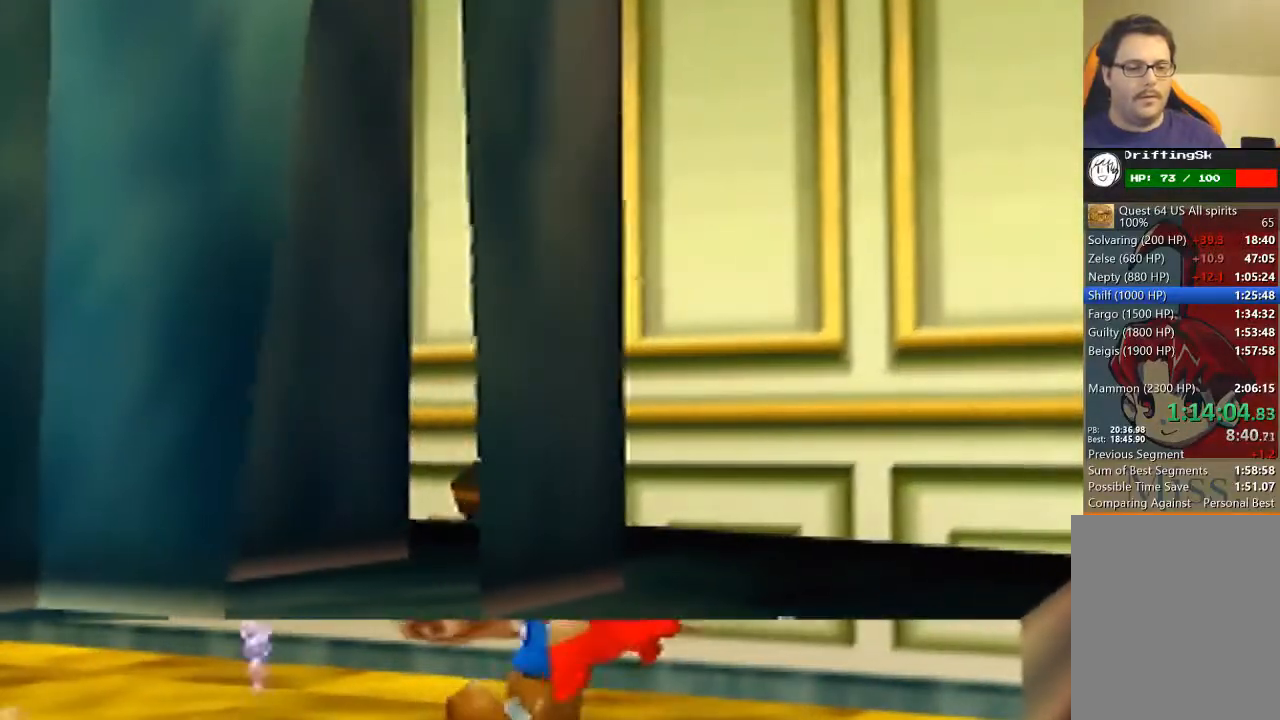
Gameplay with a controller (Nintendo layout); each line is a JSON object with the inputs held at the frame after it. "events" lists button and stick changes between this image and that frame as [ms after this image, input, new state], when the widget could be followed in between. Not read: L3 R3 Z.
{"buttons": [], "left_stick": "left", "events": [[100, "A", "down"], [267, "A", "up"], [433, "left_stick", "left"]]}
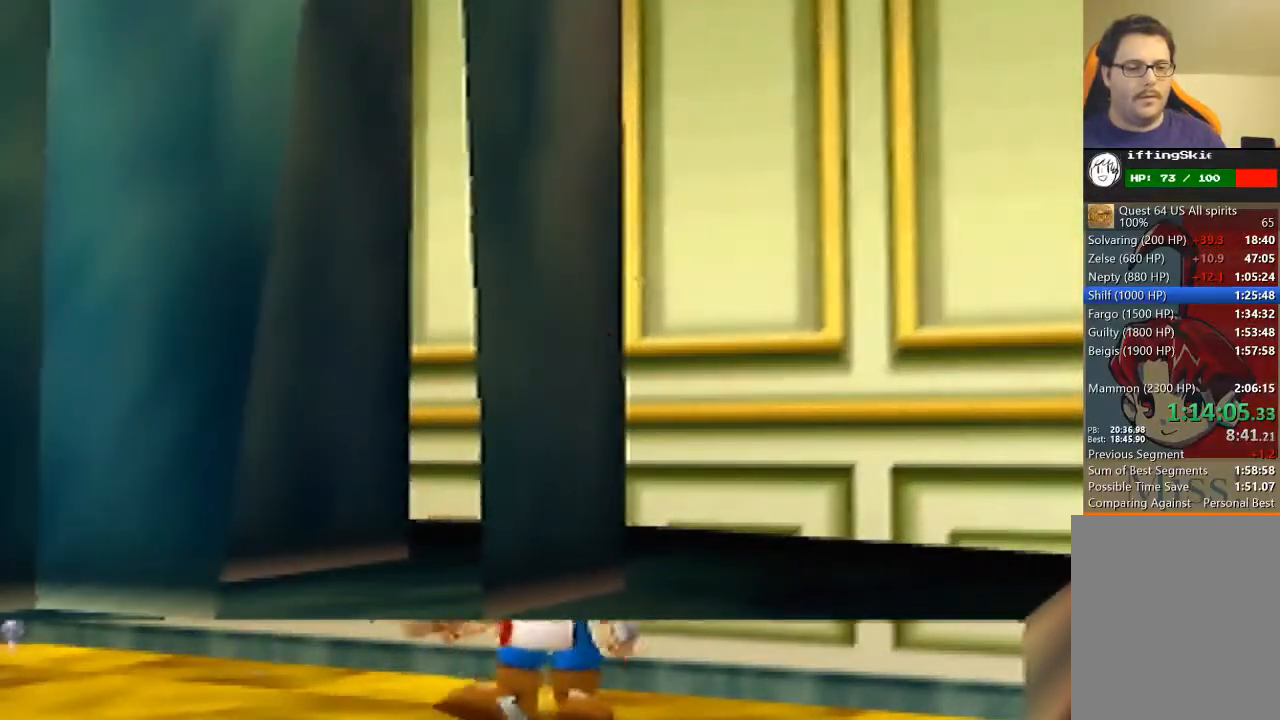
{"buttons": ["C_UP"], "left_stick": "left", "events": [[233, "A", "down"], [400, "A", "up"], [467, "C_UP", "down"]]}
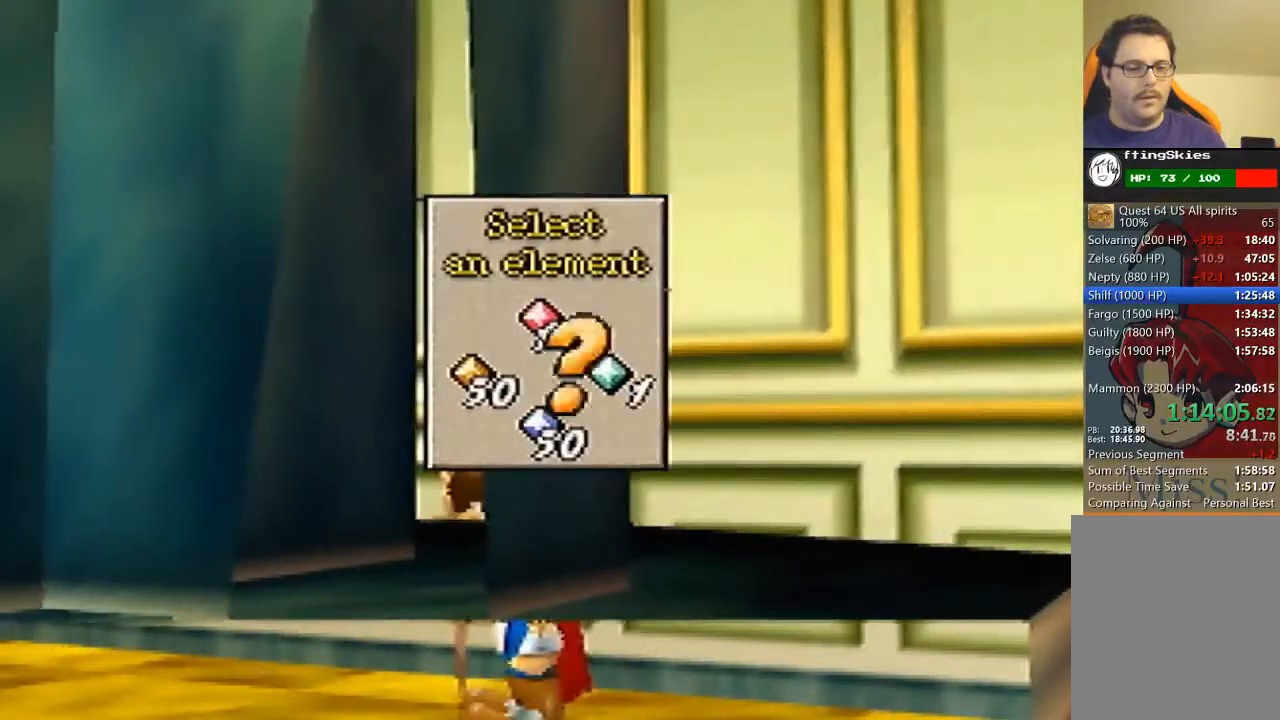
{"buttons": [], "left_stick": "up-left", "events": [[100, "C_UP", "up"], [233, "left_stick", "up-left"], [267, "A", "down"], [467, "A", "up"]]}
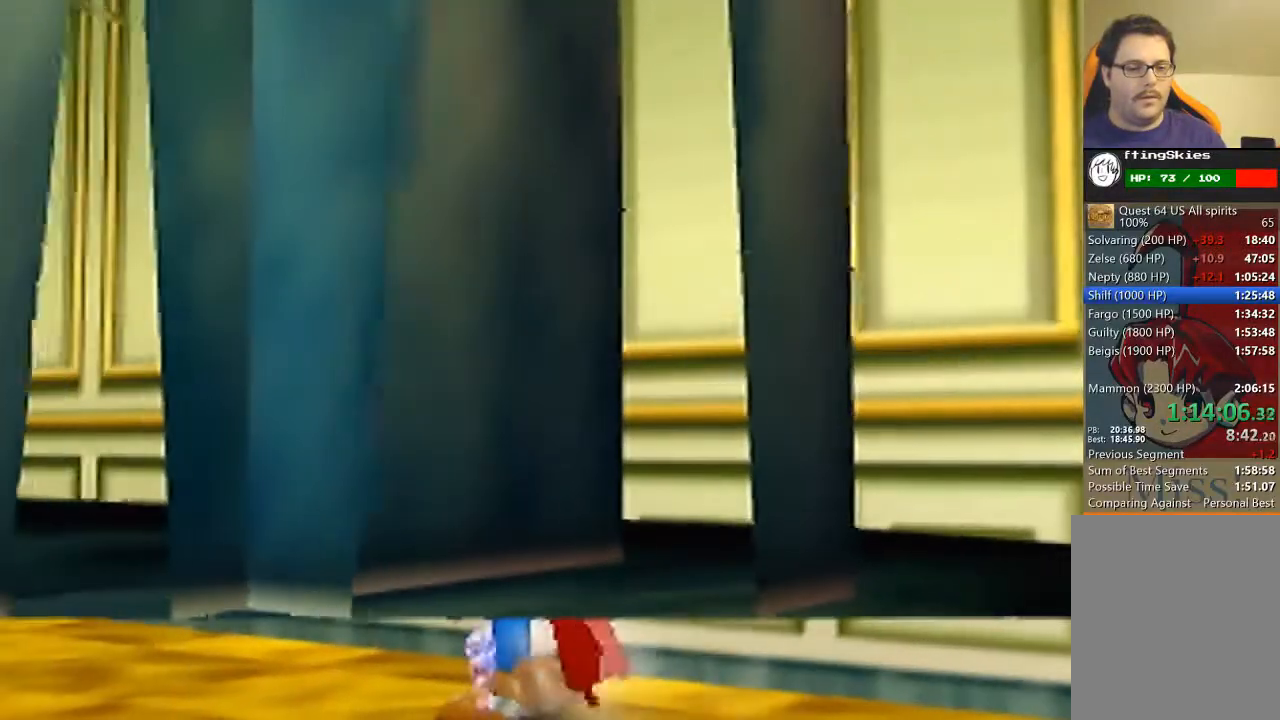
{"buttons": ["A"], "left_stick": "down-left", "events": [[67, "left_stick", "down-left"], [233, "left_stick", "down"], [400, "A", "down"], [500, "left_stick", "down-left"]]}
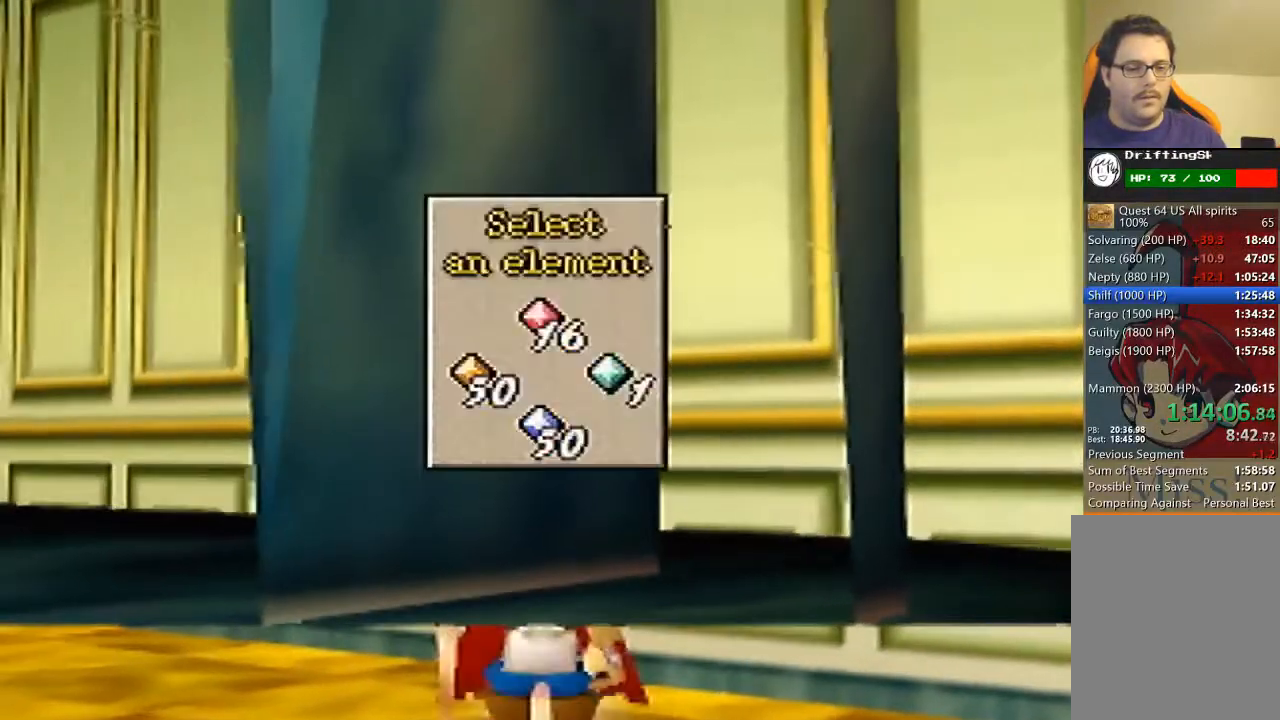
{"buttons": [], "left_stick": "up-left", "events": [[67, "A", "up"], [100, "C_UP", "down"], [167, "left_stick", "up-left"], [267, "C_UP", "up"]]}
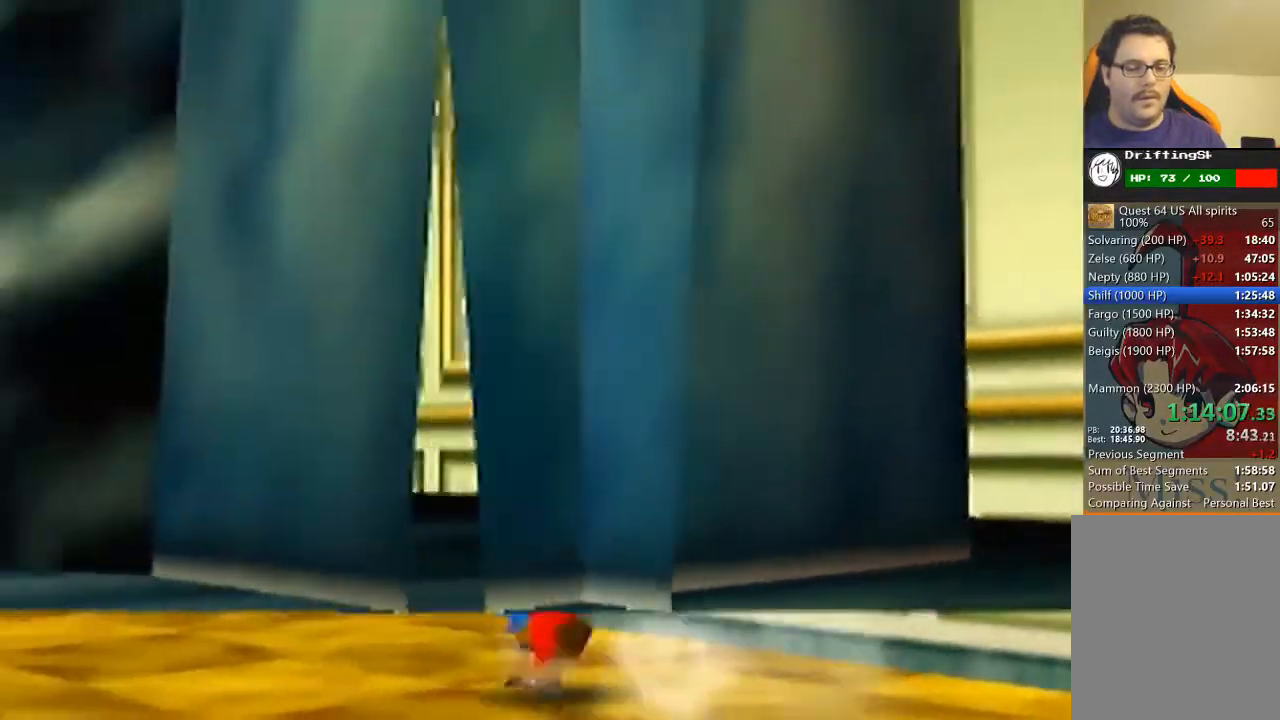
{"buttons": [], "left_stick": "up-left", "events": []}
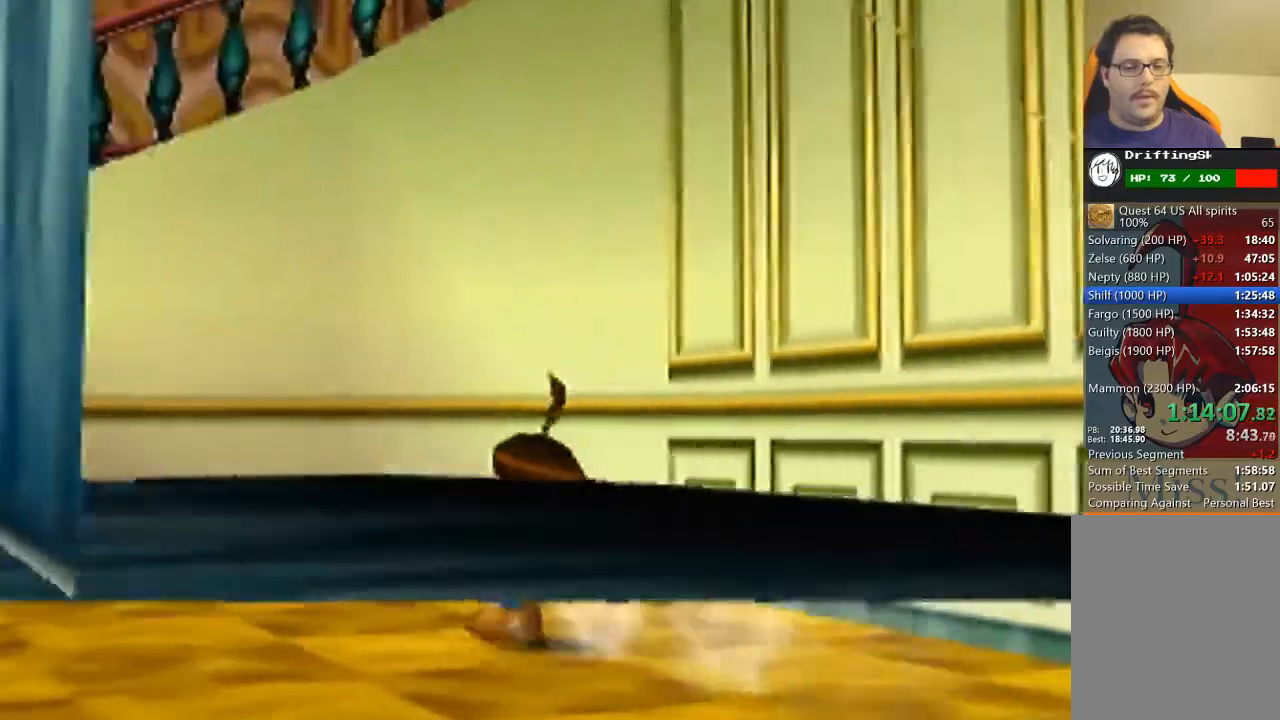
{"buttons": [], "left_stick": "left", "events": [[167, "left_stick", "left"]]}
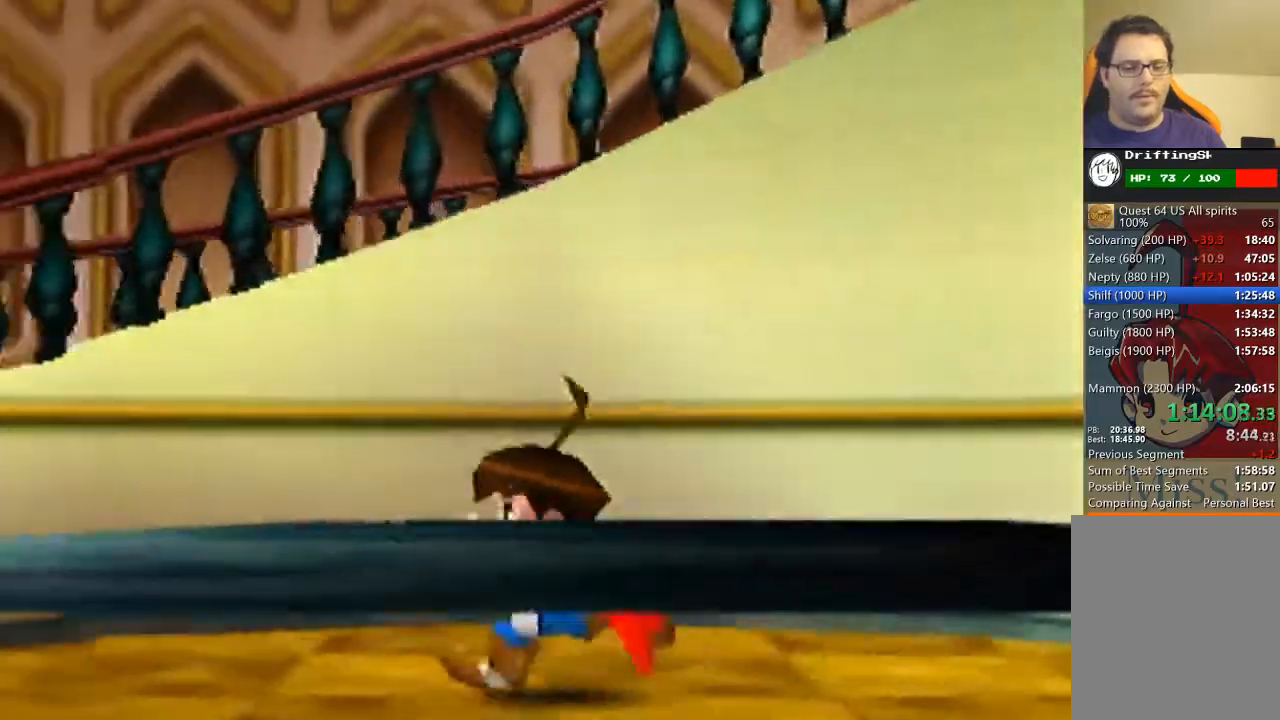
{"buttons": [], "left_stick": "up-left", "events": [[467, "left_stick", "up-left"]]}
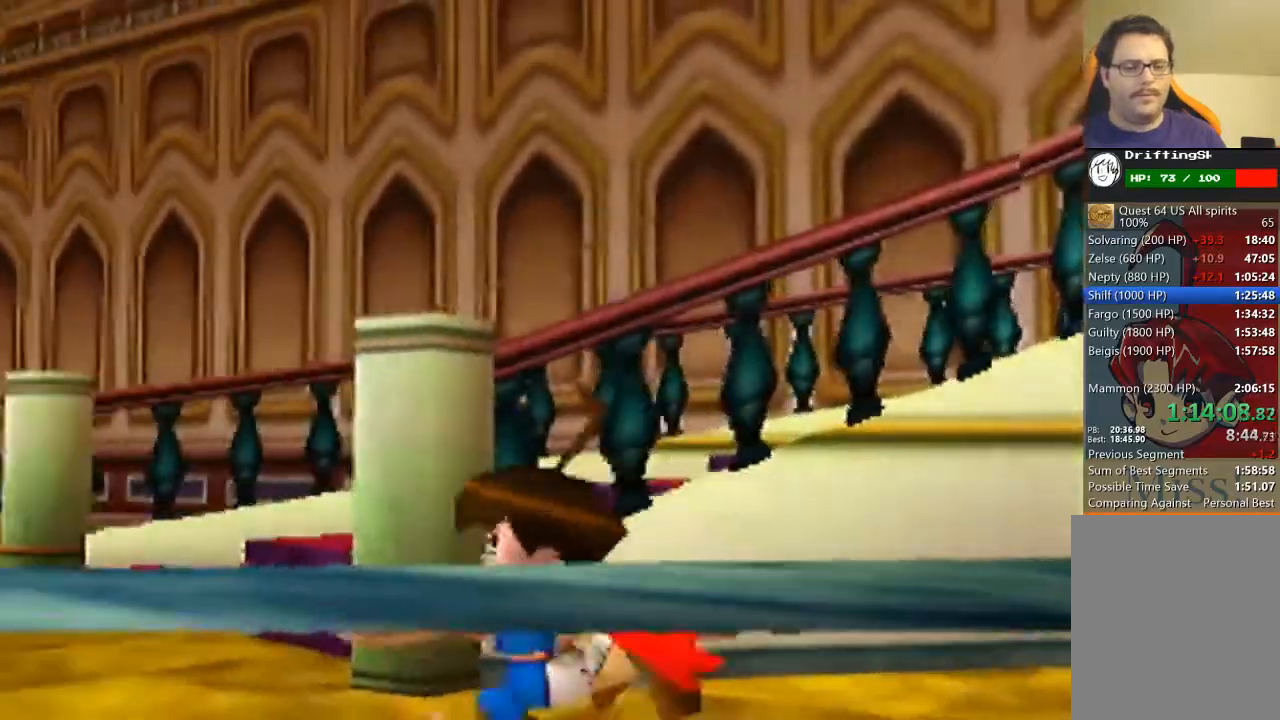
{"buttons": ["B"], "left_stick": "up-right", "events": [[167, "left_stick", "up"], [400, "left_stick", "up-right"], [433, "B", "down"]]}
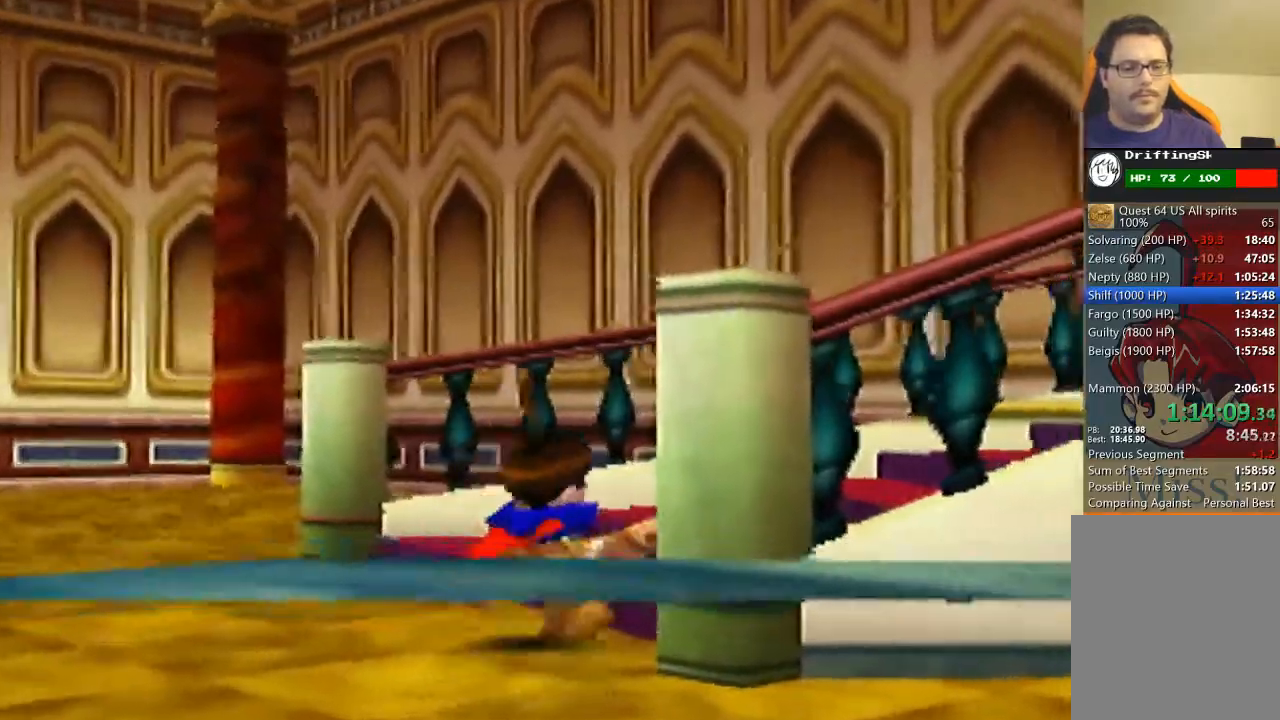
{"buttons": ["B"], "left_stick": "up-right", "events": [[67, "left_stick", "right"], [233, "left_stick", "up-right"]]}
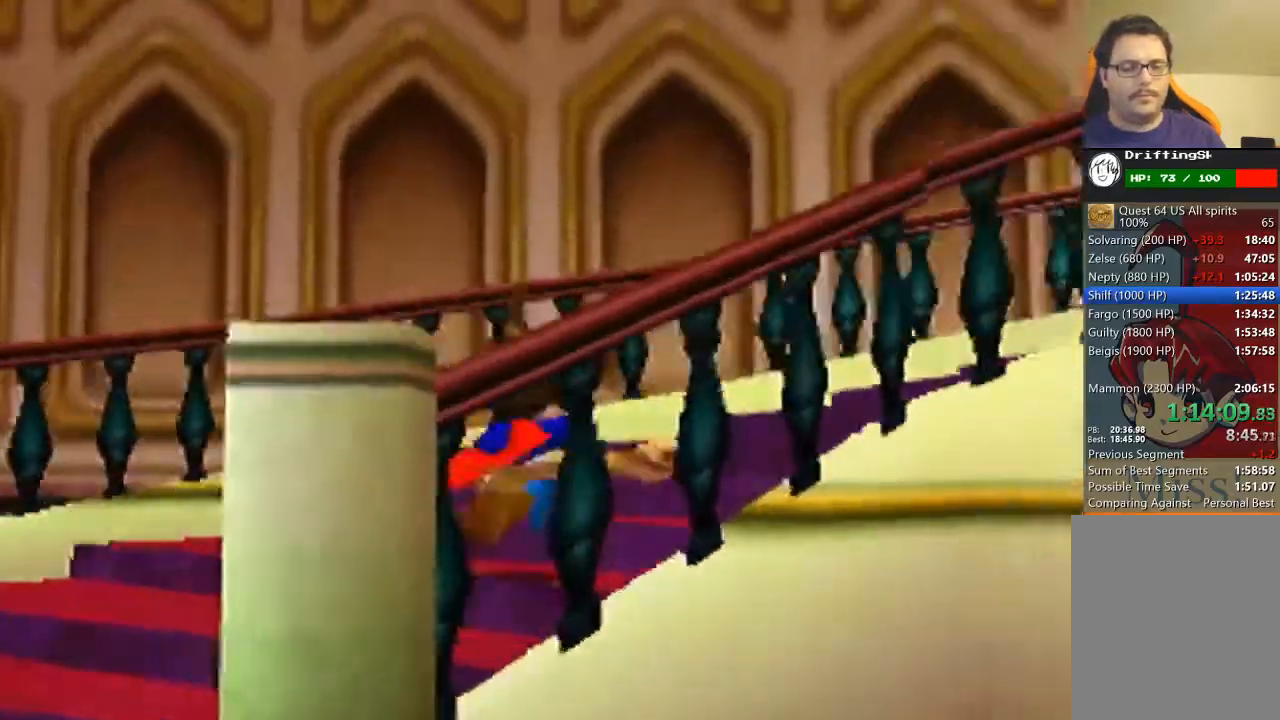
{"buttons": ["B"], "left_stick": "up-right", "events": []}
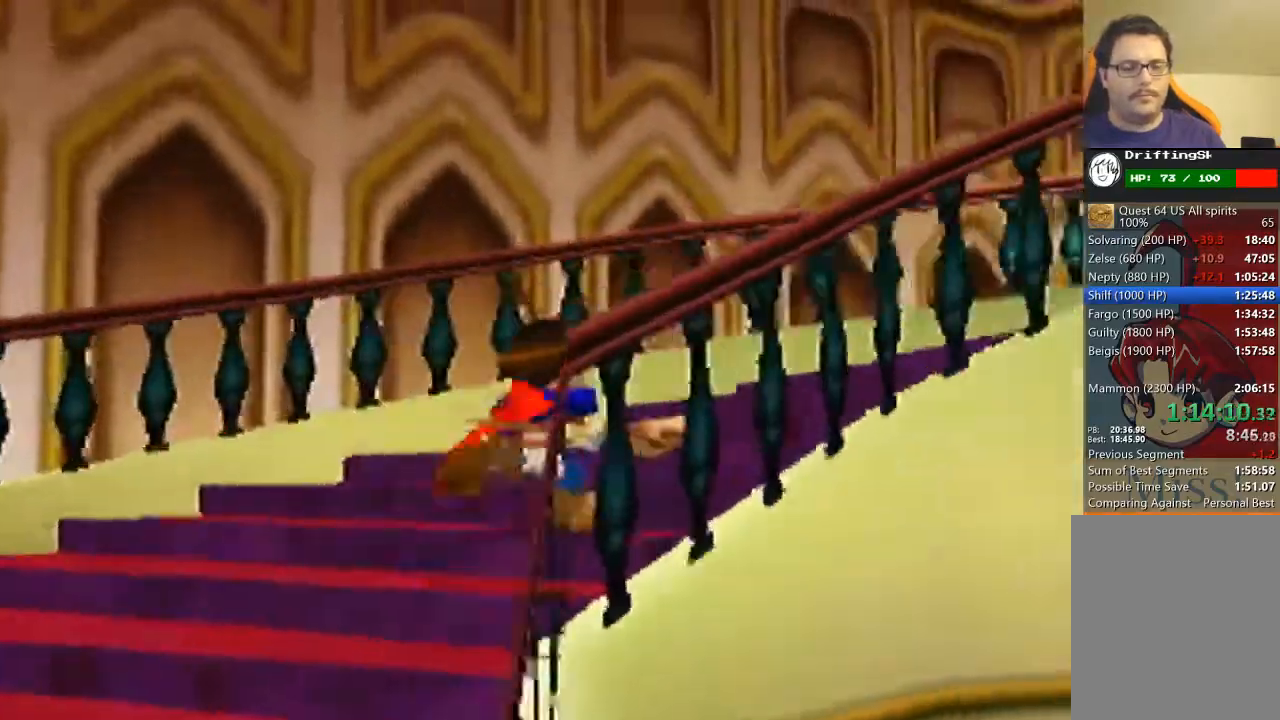
{"buttons": ["B"], "left_stick": "up-right", "events": []}
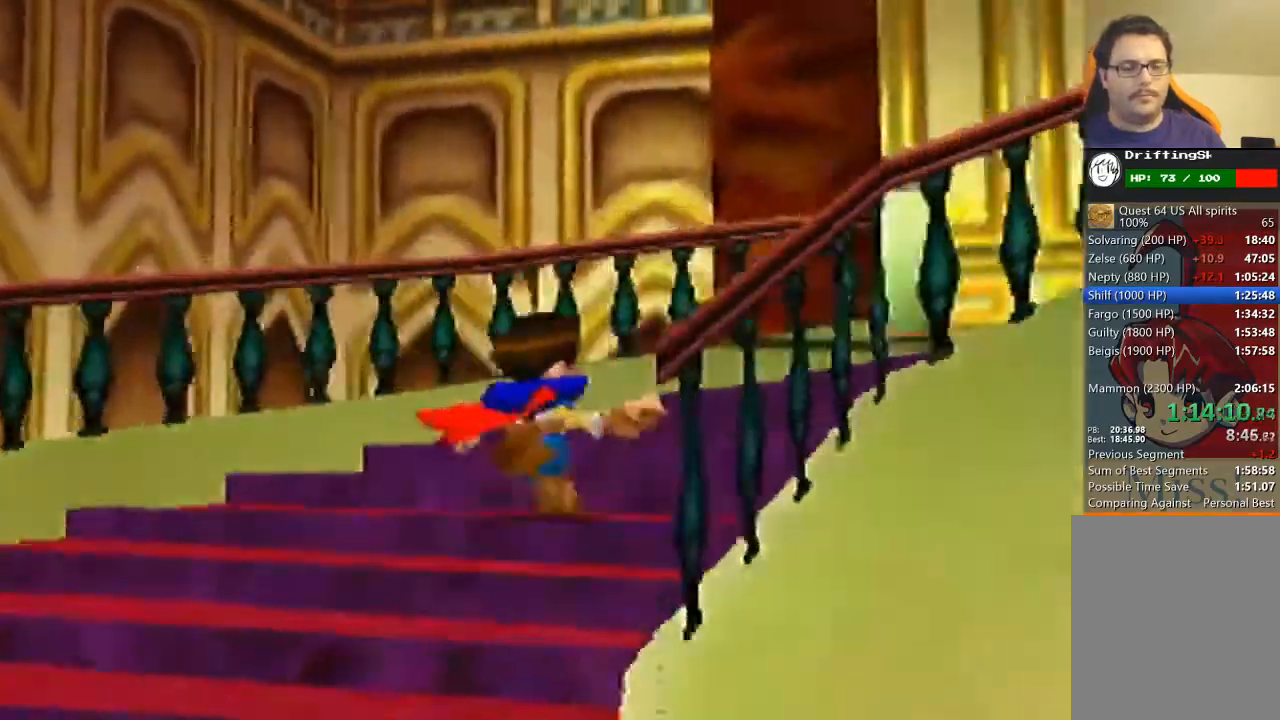
{"buttons": ["B"], "left_stick": "up-right", "events": []}
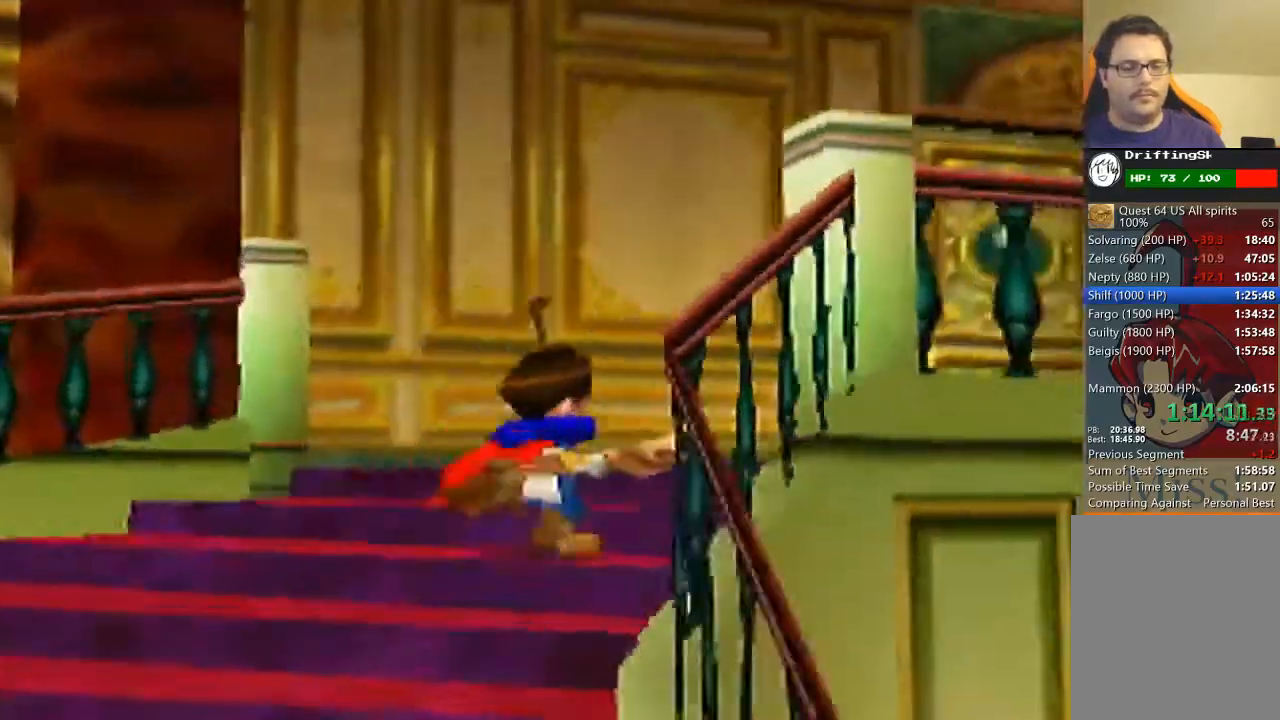
{"buttons": [], "left_stick": "up", "events": [[333, "B", "up"], [333, "left_stick", "up"]]}
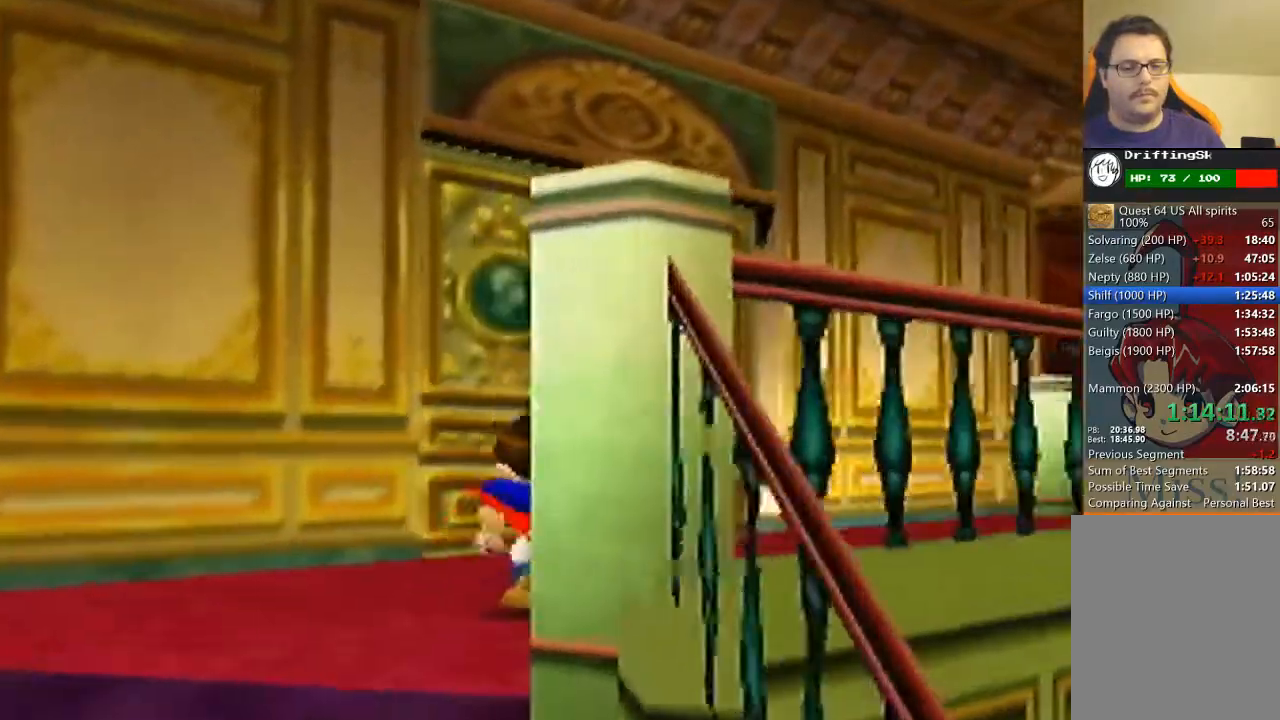
{"buttons": [], "left_stick": "up", "events": [[267, "left_stick", "up-left"], [500, "left_stick", "up"]]}
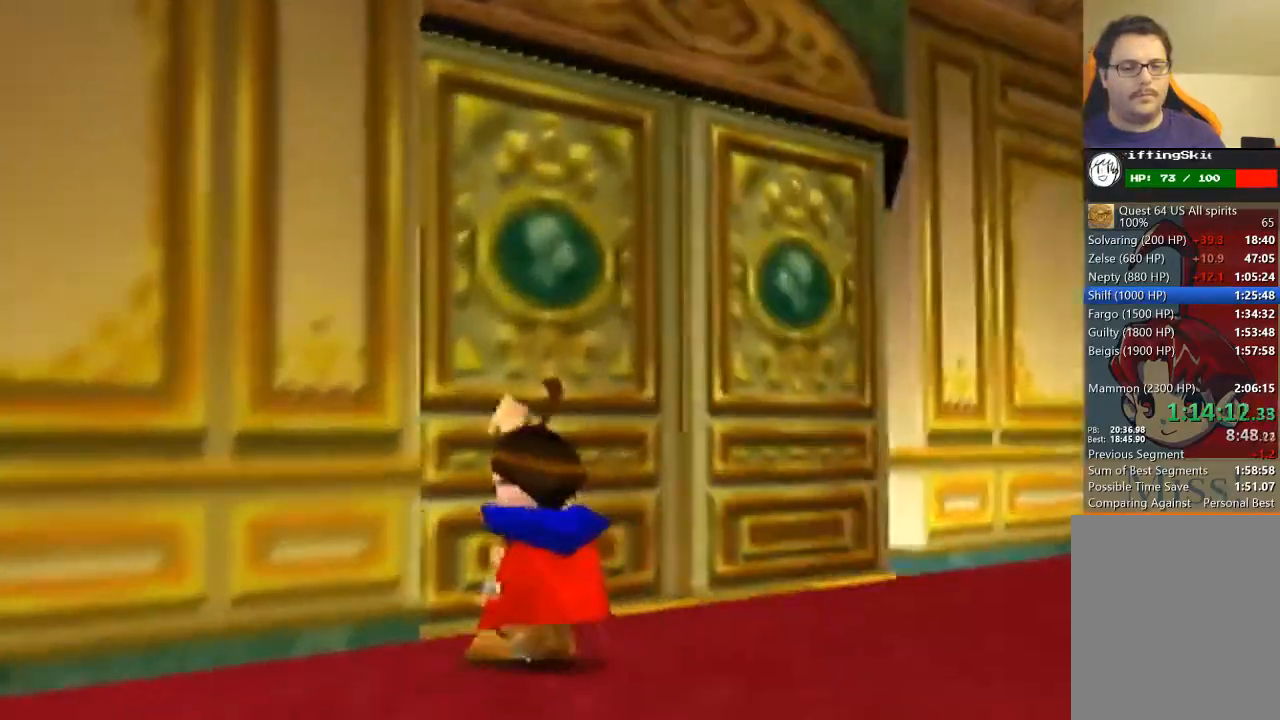
{"buttons": [], "left_stick": "center", "events": [[233, "left_stick", "up-left"], [333, "left_stick", "center"]]}
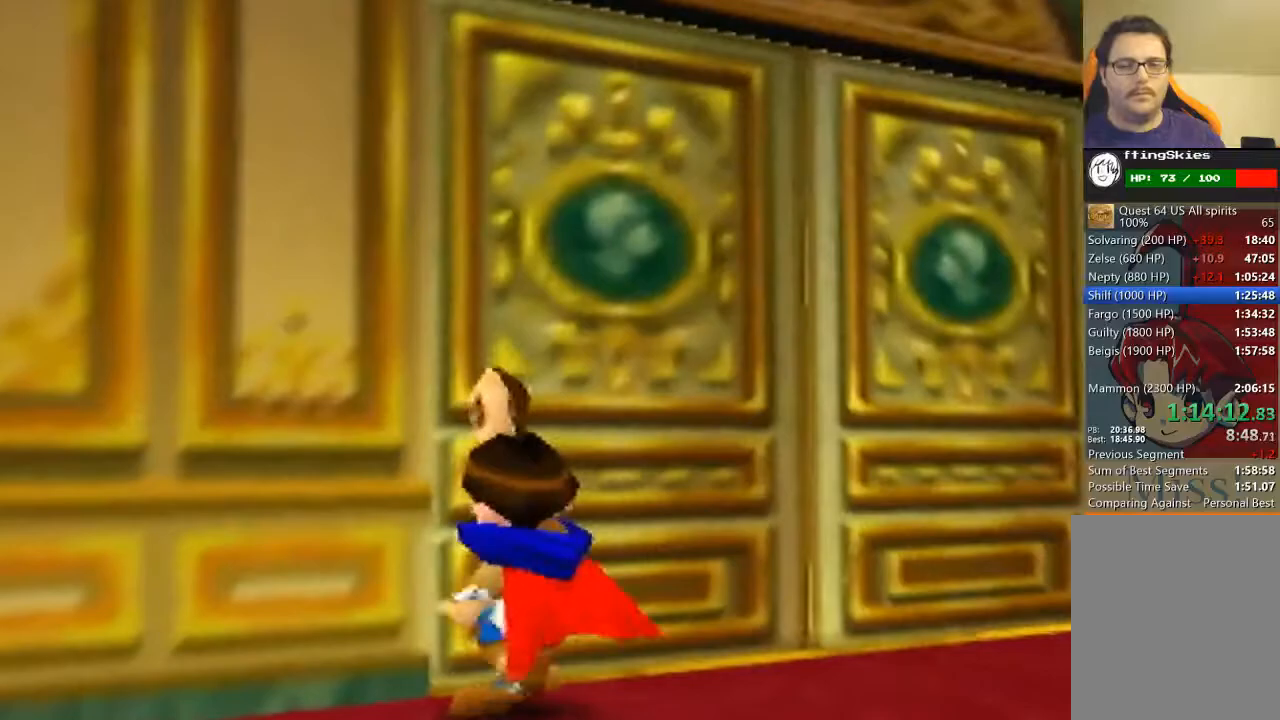
{"buttons": [], "left_stick": "center", "events": []}
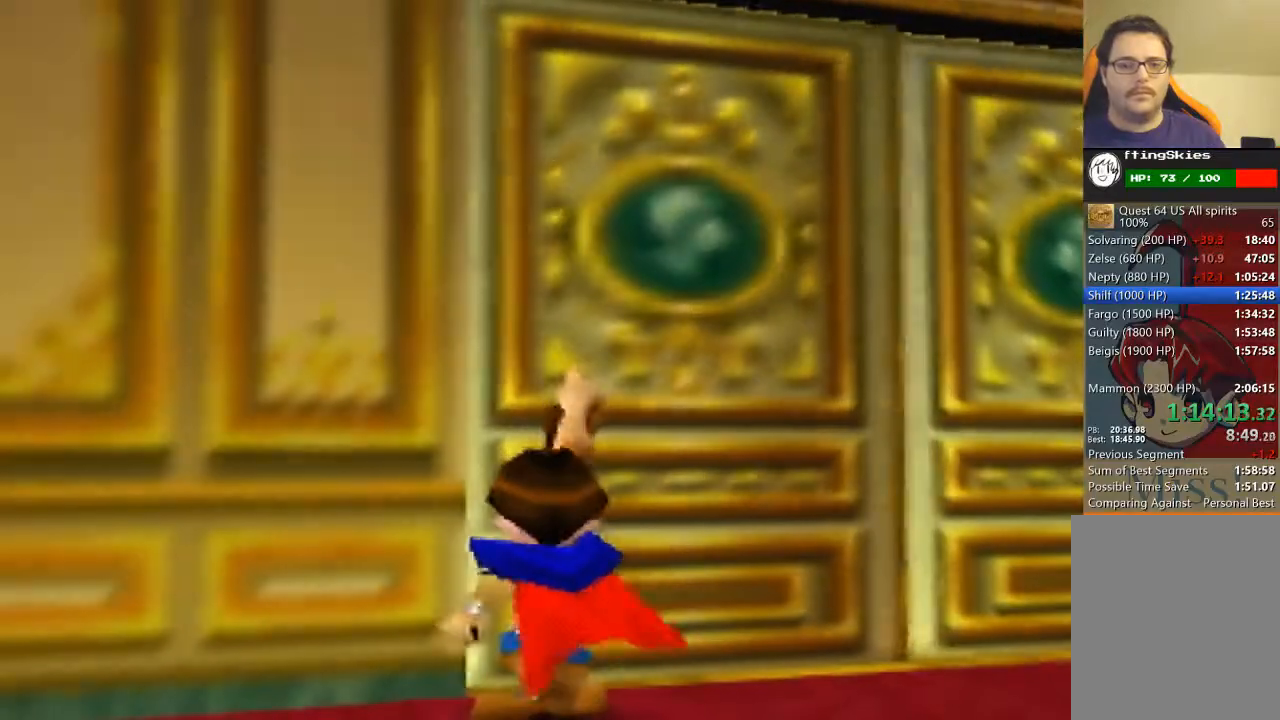
{"buttons": [], "left_stick": "up", "events": [[67, "left_stick", "up"]]}
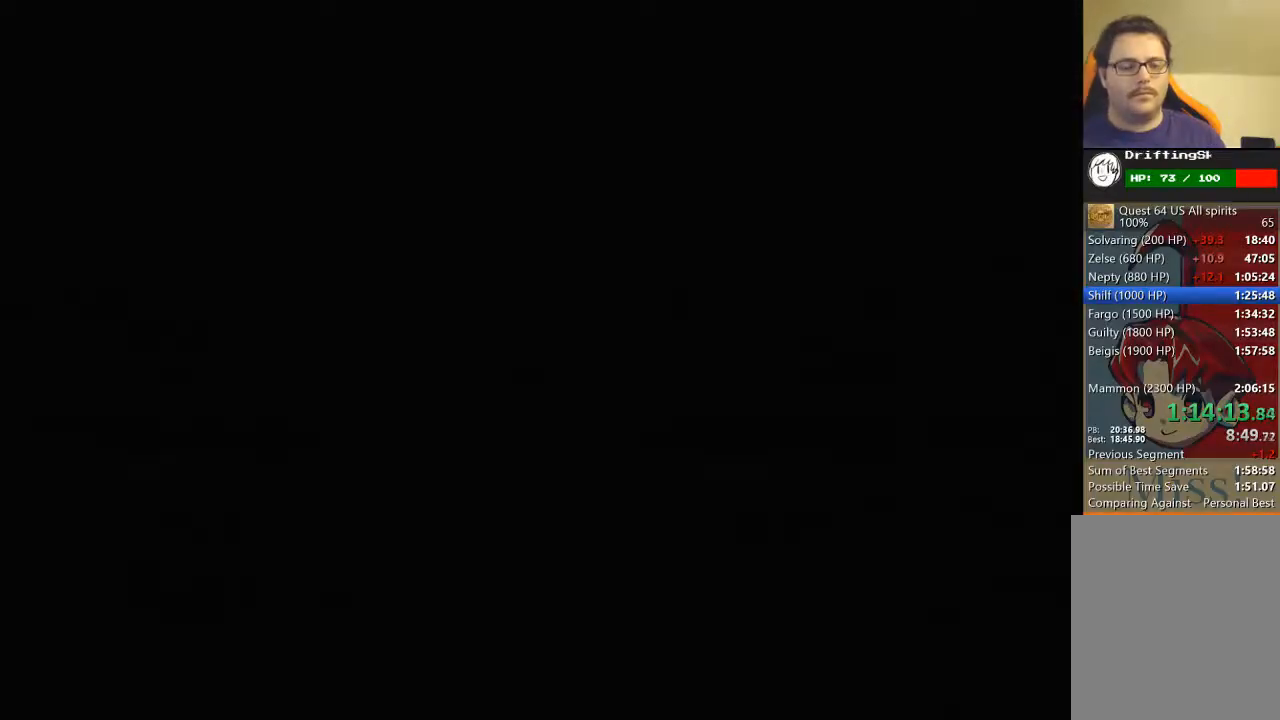
{"buttons": [], "left_stick": "up", "events": []}
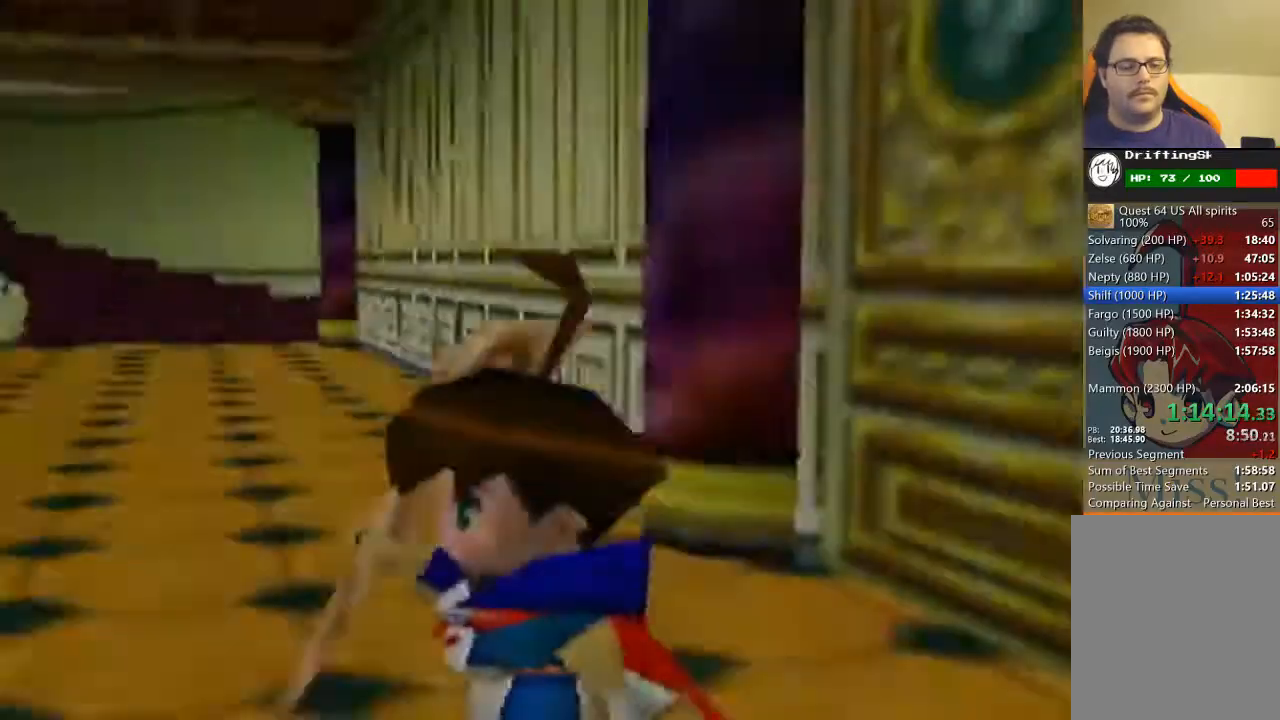
{"buttons": [], "left_stick": "up", "events": []}
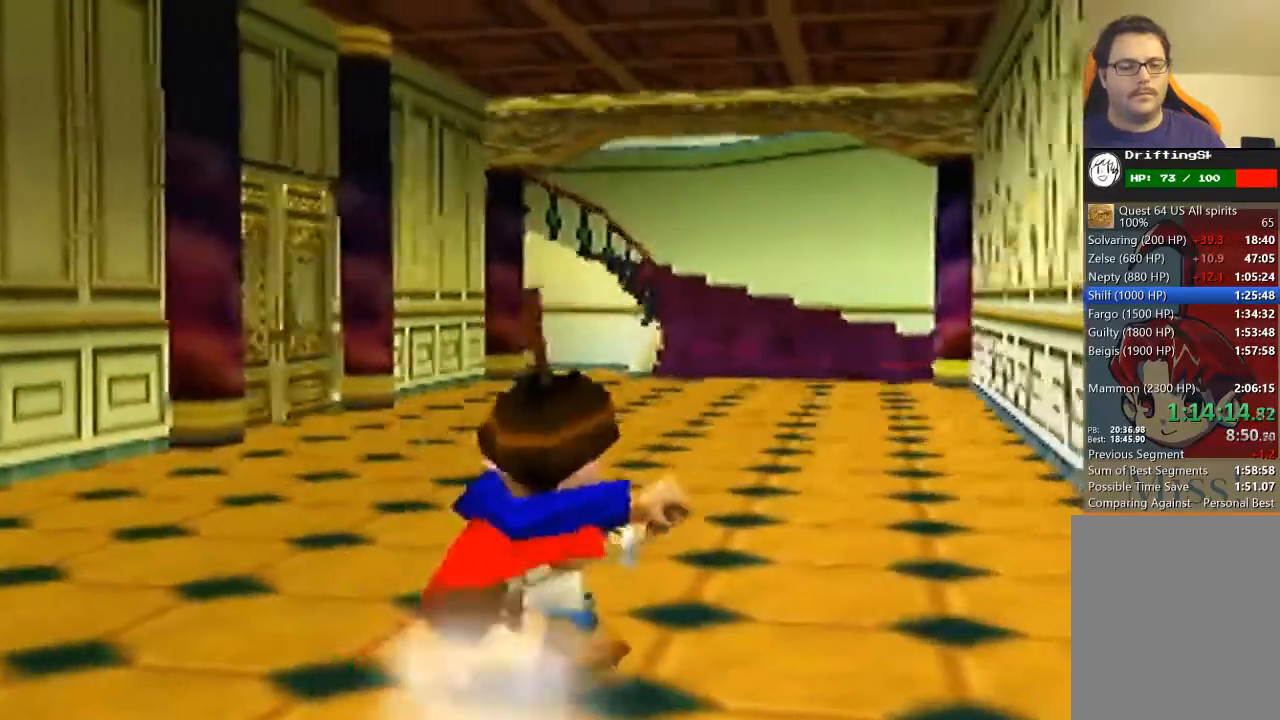
{"buttons": [], "left_stick": "up", "events": []}
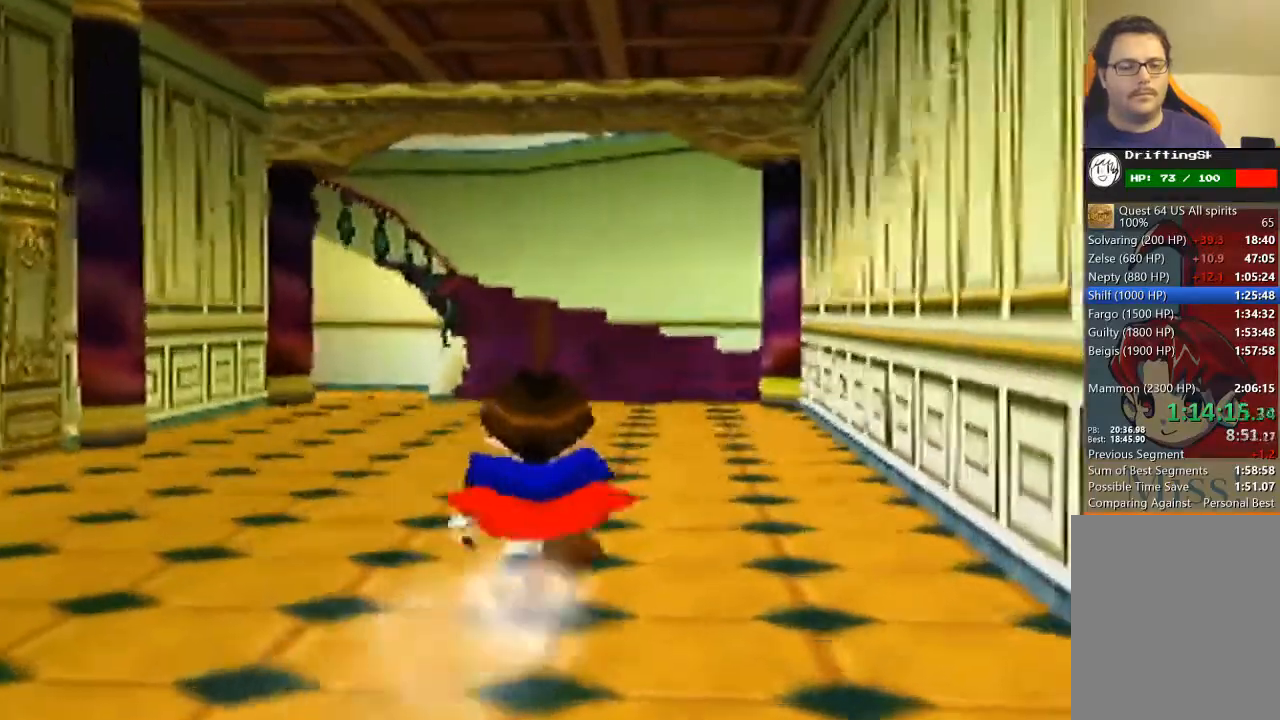
{"buttons": [], "left_stick": "up", "events": []}
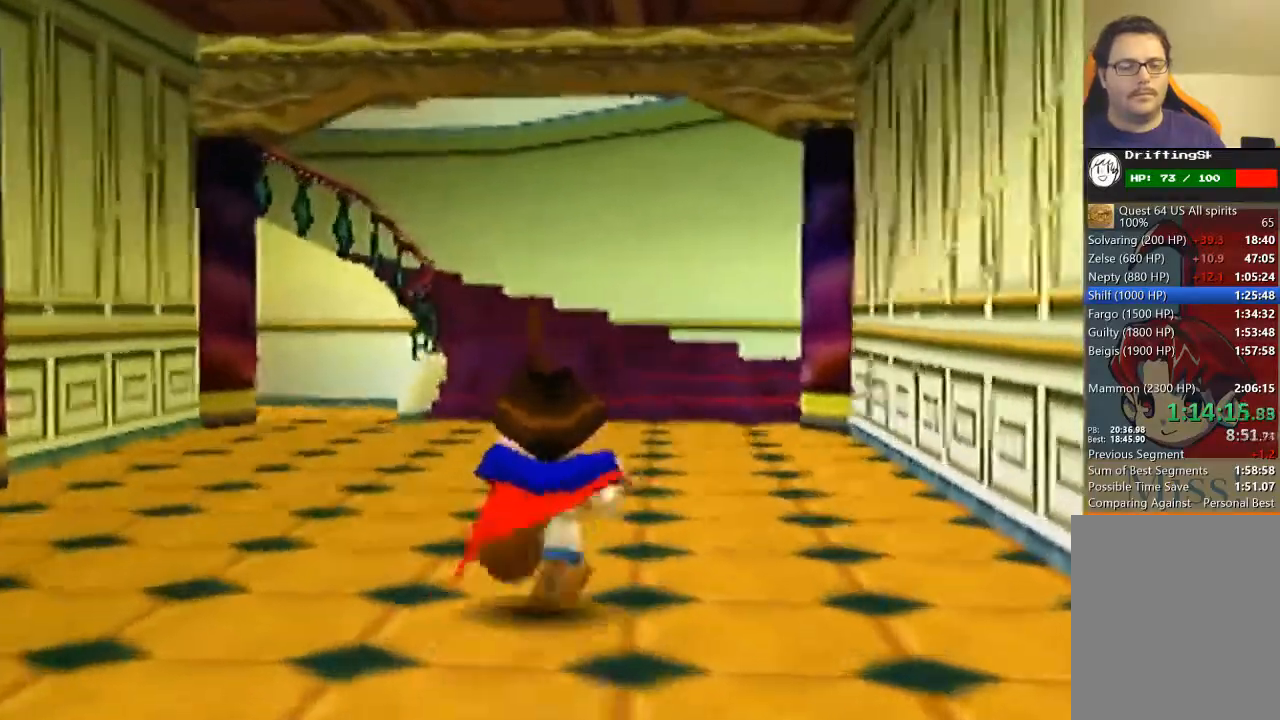
{"buttons": [], "left_stick": "up", "events": []}
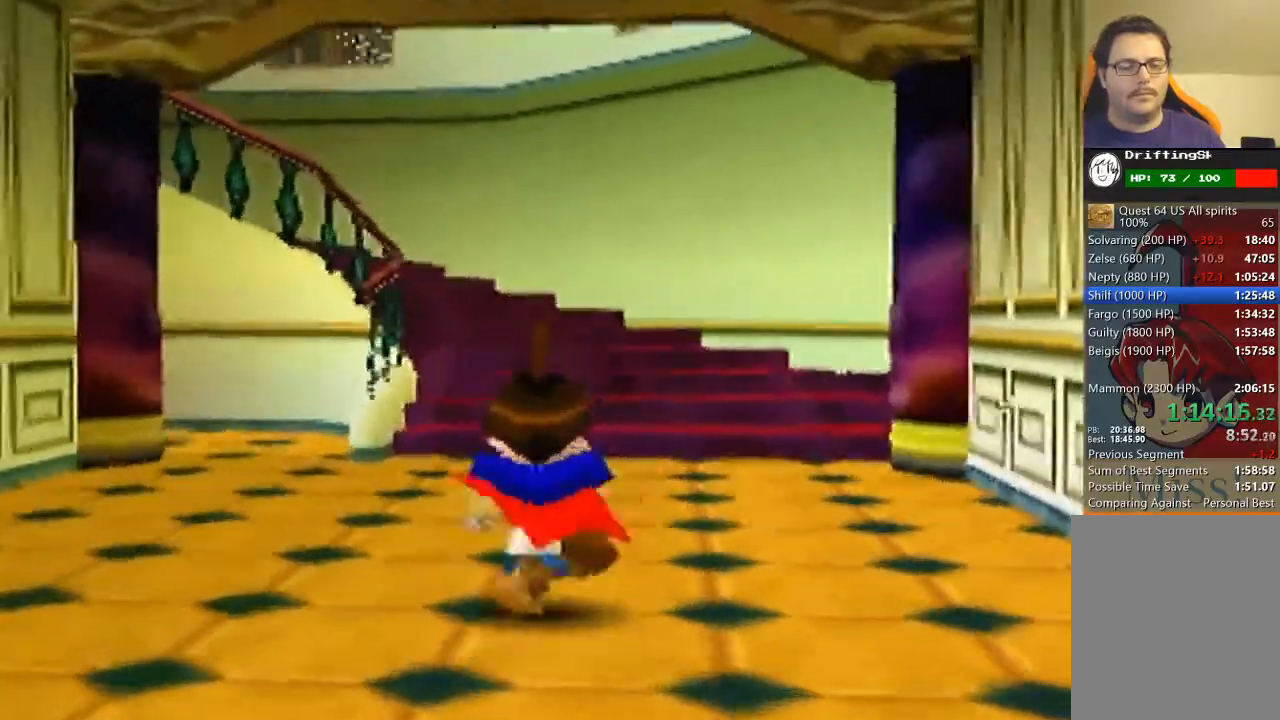
{"buttons": [], "left_stick": "up", "events": []}
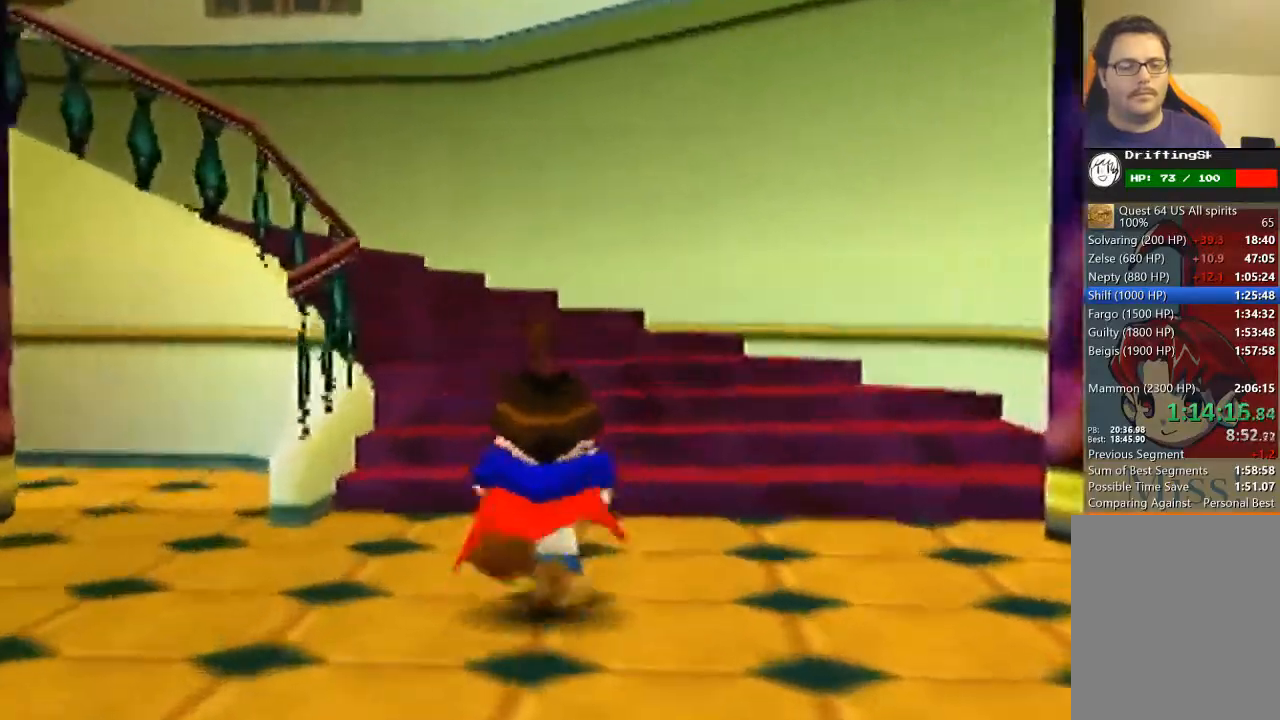
{"buttons": ["B"], "left_stick": "up", "events": [[367, "B", "down"]]}
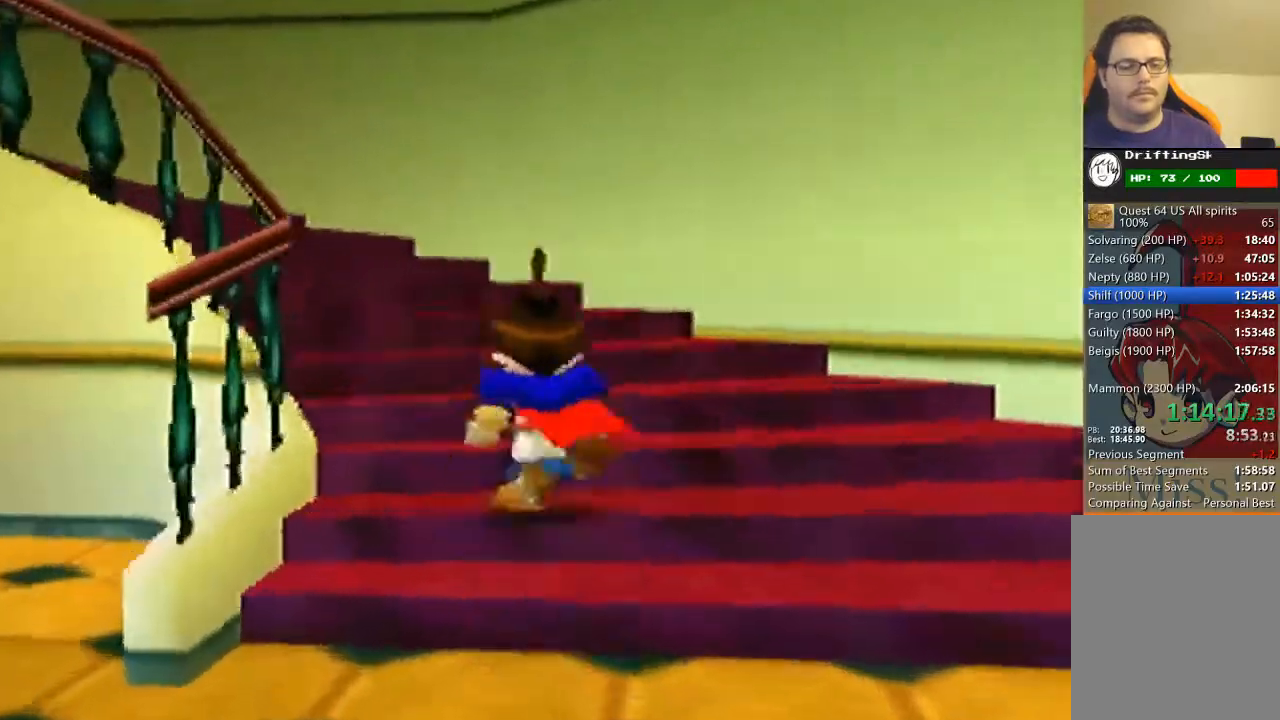
{"buttons": ["B"], "left_stick": "up-left", "events": [[133, "left_stick", "up-left"]]}
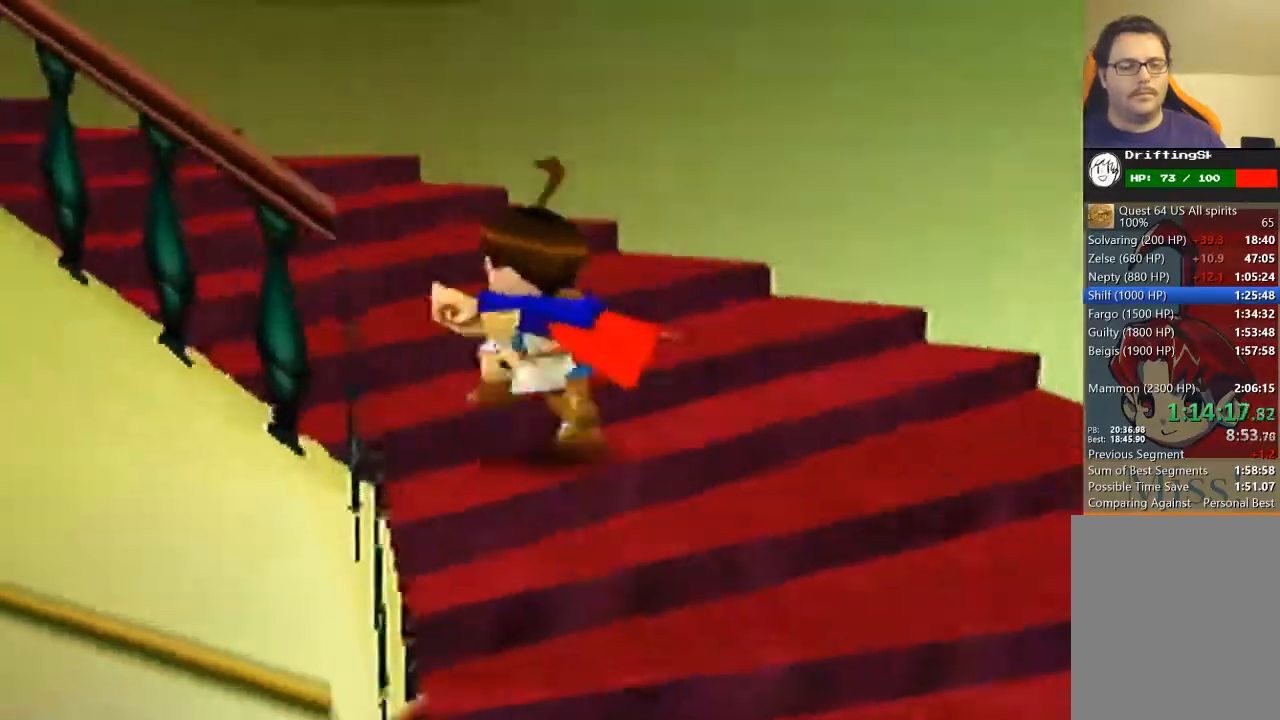
{"buttons": ["B"], "left_stick": "up-left", "events": []}
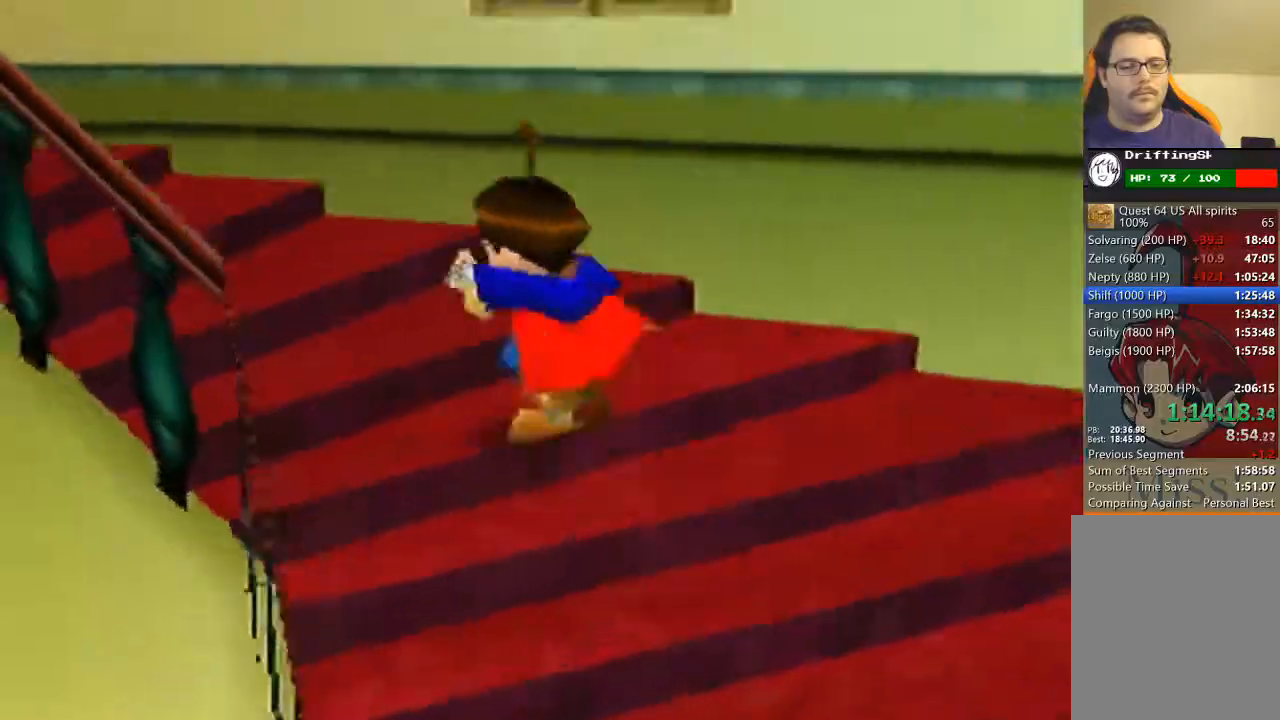
{"buttons": ["B"], "left_stick": "up-left", "events": []}
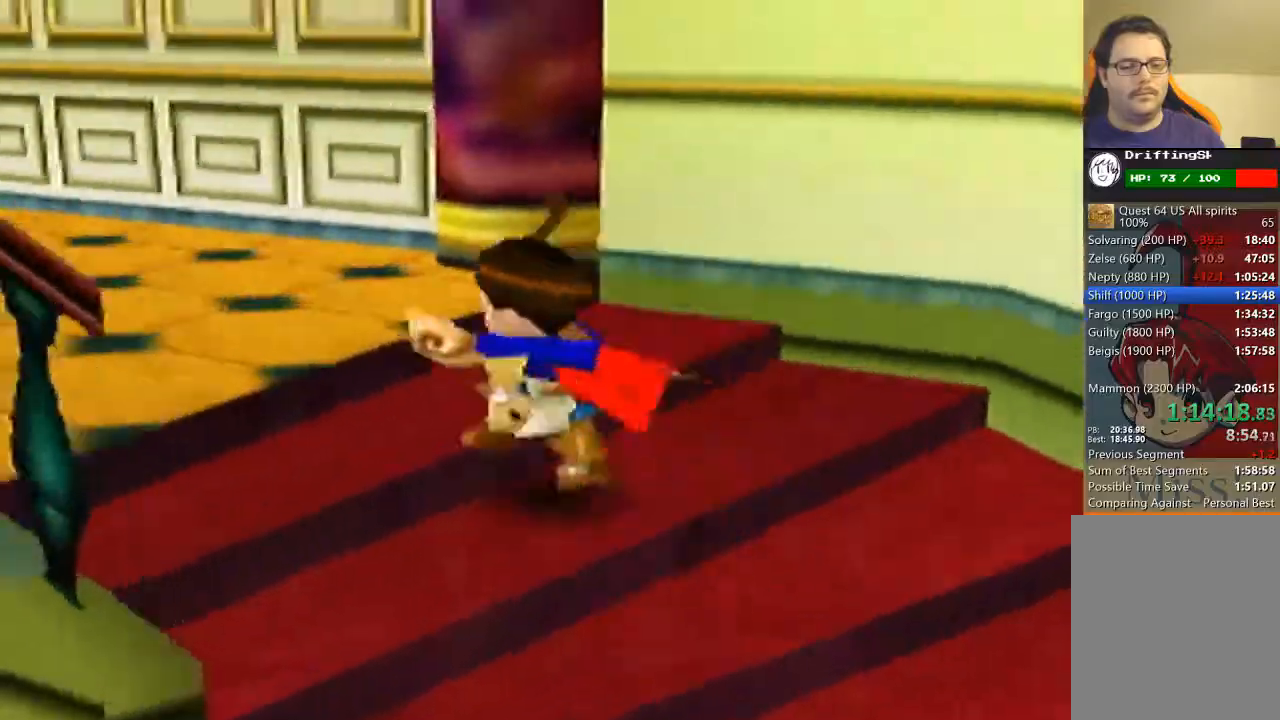
{"buttons": [], "left_stick": "up-left", "events": [[333, "B", "up"]]}
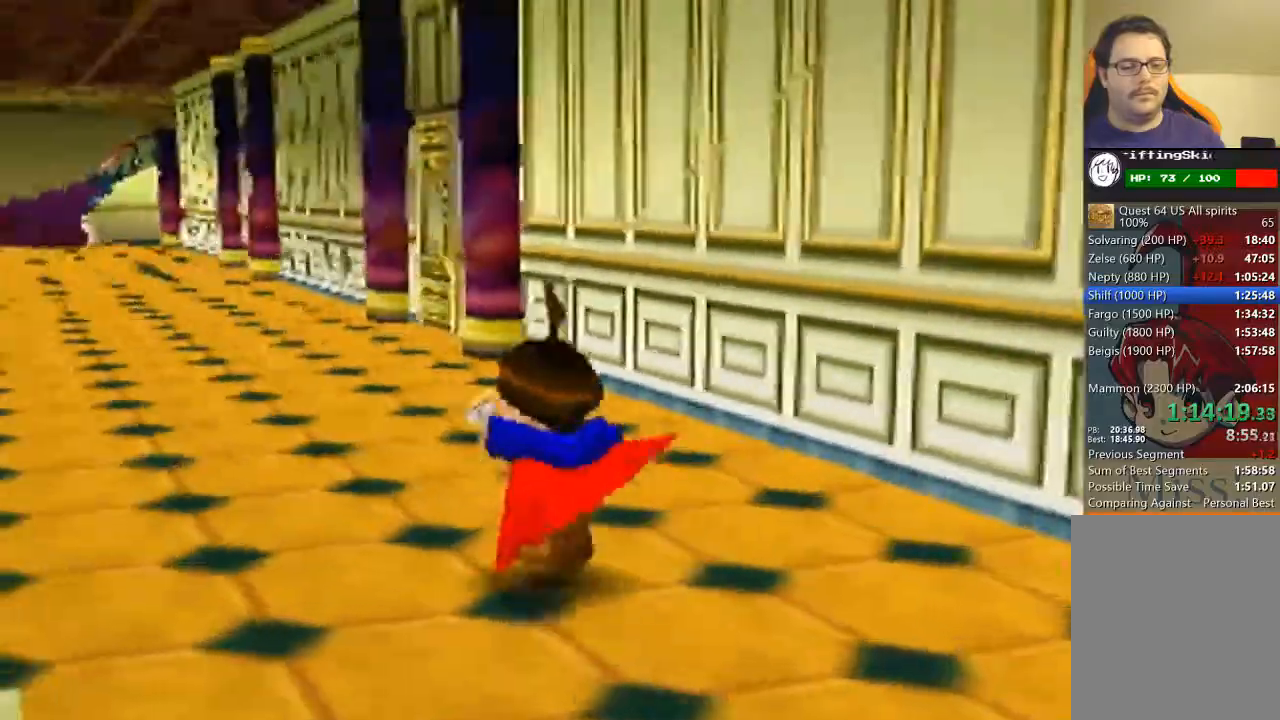
{"buttons": [], "left_stick": "up", "events": [[100, "left_stick", "up"]]}